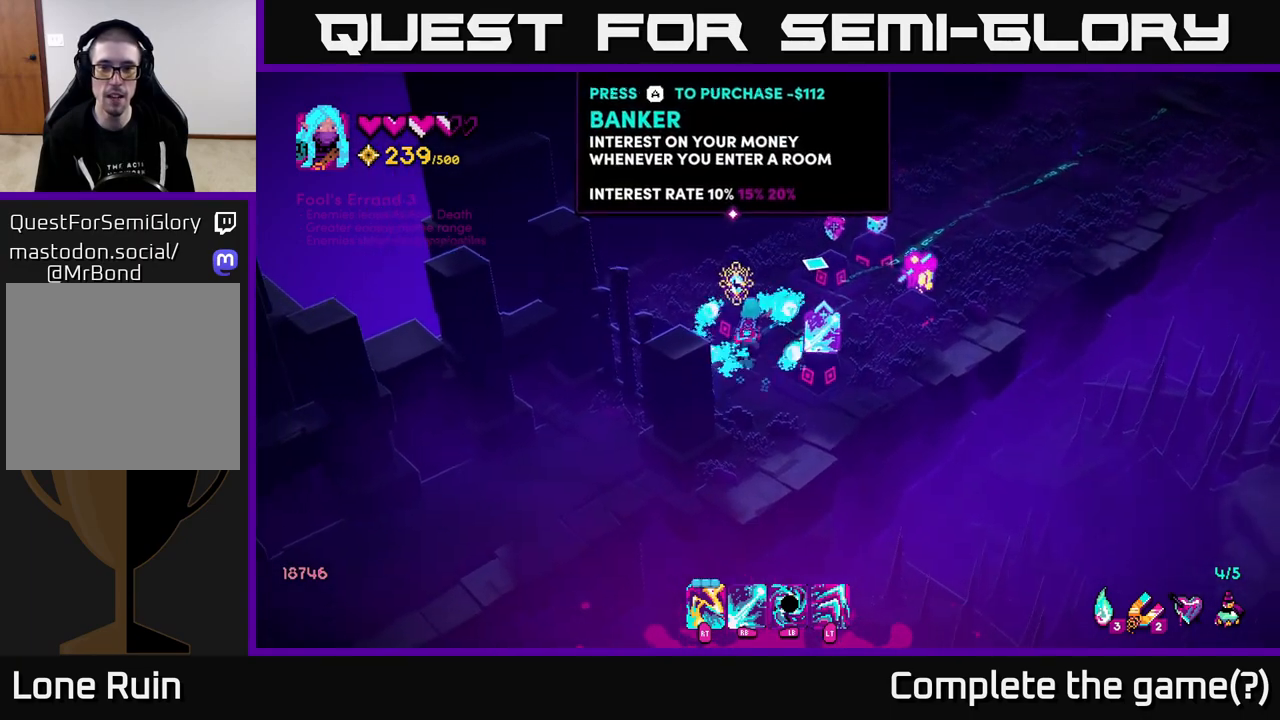
Gameplay with a controller (Xbox layout); each line is a JSON object with the inputs held at the frame after it. "events" lists button and stick changes between this image and that frame as [ms after this image, input, new state], when the widget could be followed in between.
{"buttons": [], "left_stick": "center", "right_stick": "center", "events": []}
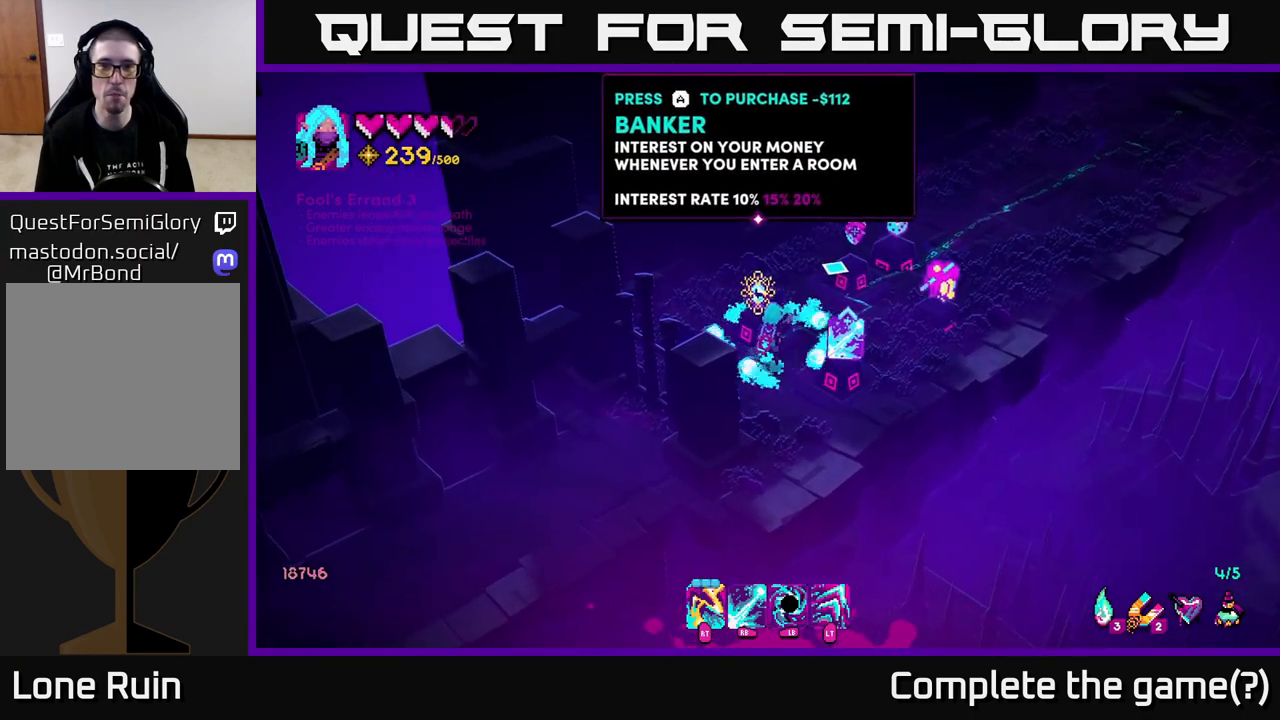
{"buttons": [], "left_stick": "center", "right_stick": "center", "events": [[133, "left_stick", "right"], [367, "left_stick", "center"]]}
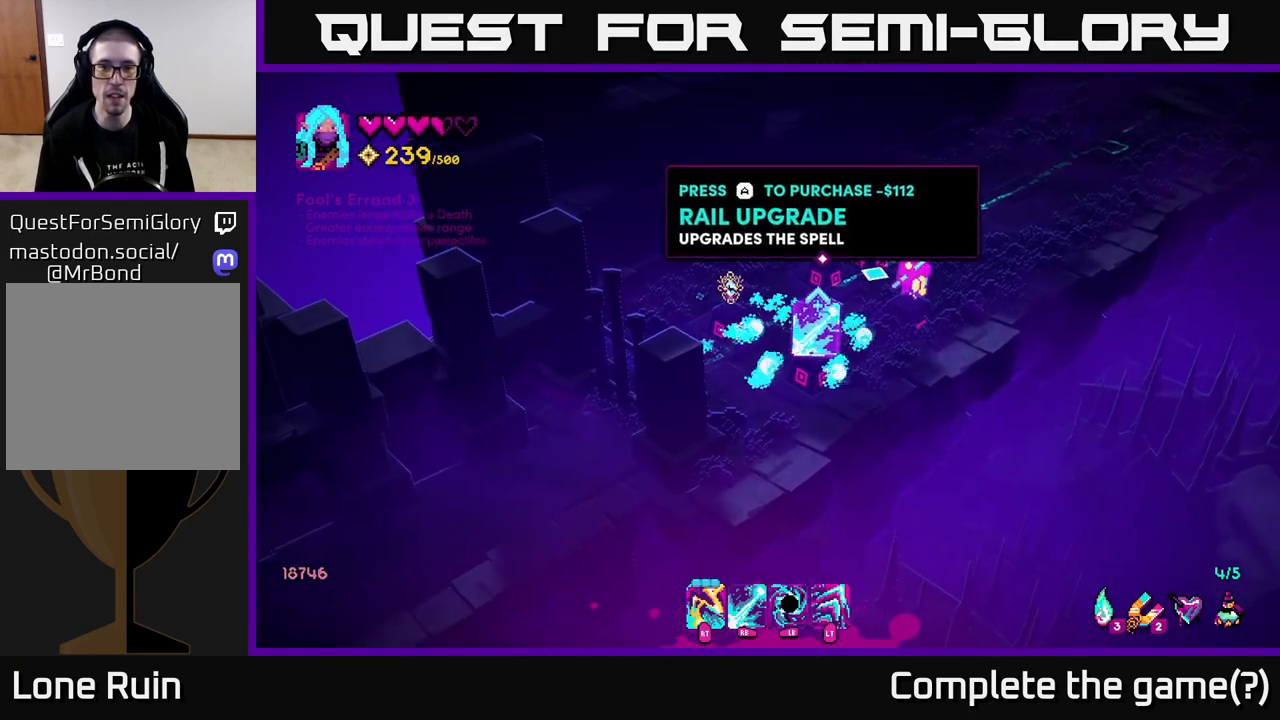
{"buttons": [], "left_stick": "center", "right_stick": "center", "events": [[167, "A", "down"], [217, "A", "up"]]}
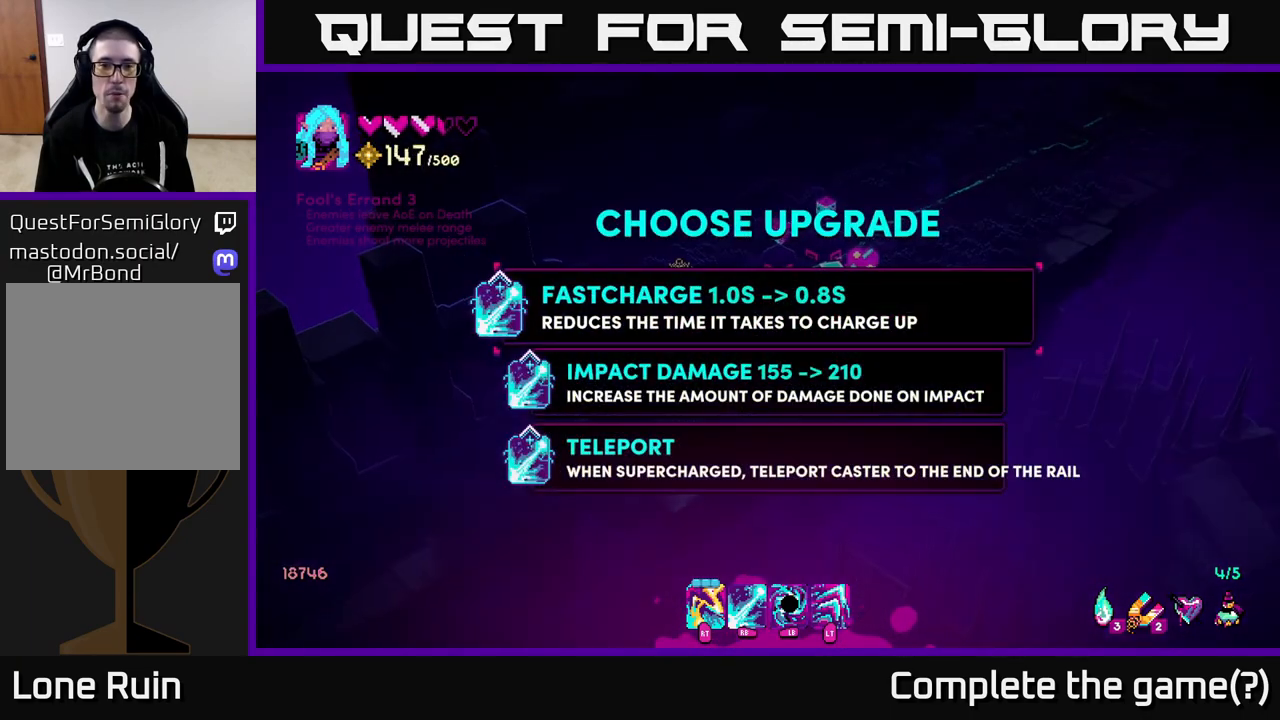
{"buttons": [], "left_stick": "center", "right_stick": "center", "events": []}
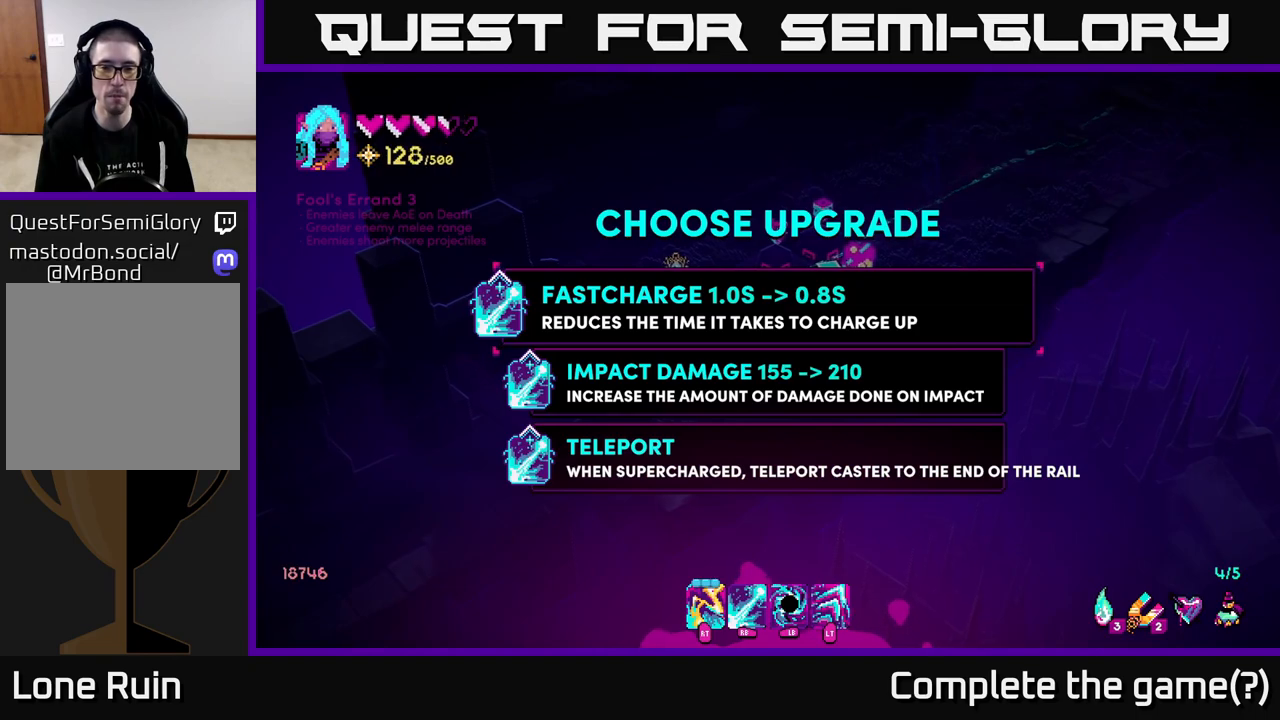
{"buttons": [], "left_stick": "center", "right_stick": "center", "events": []}
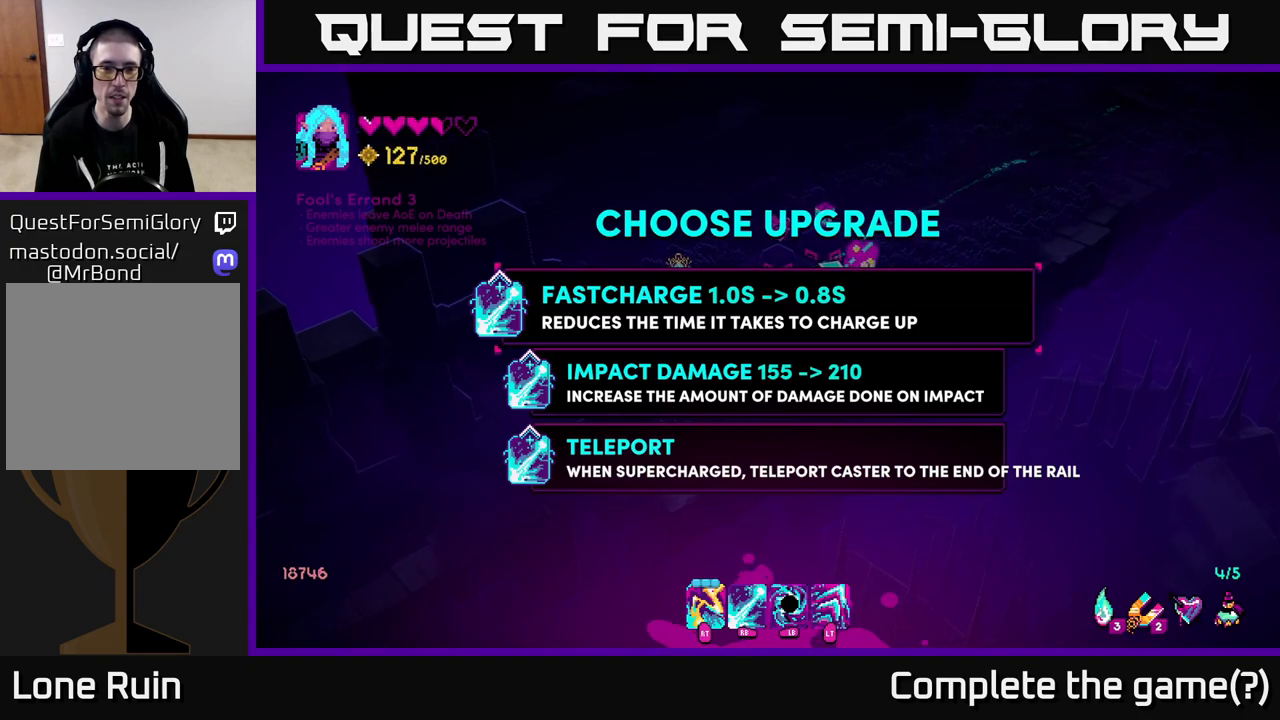
{"buttons": [], "left_stick": "center", "right_stick": "center", "events": []}
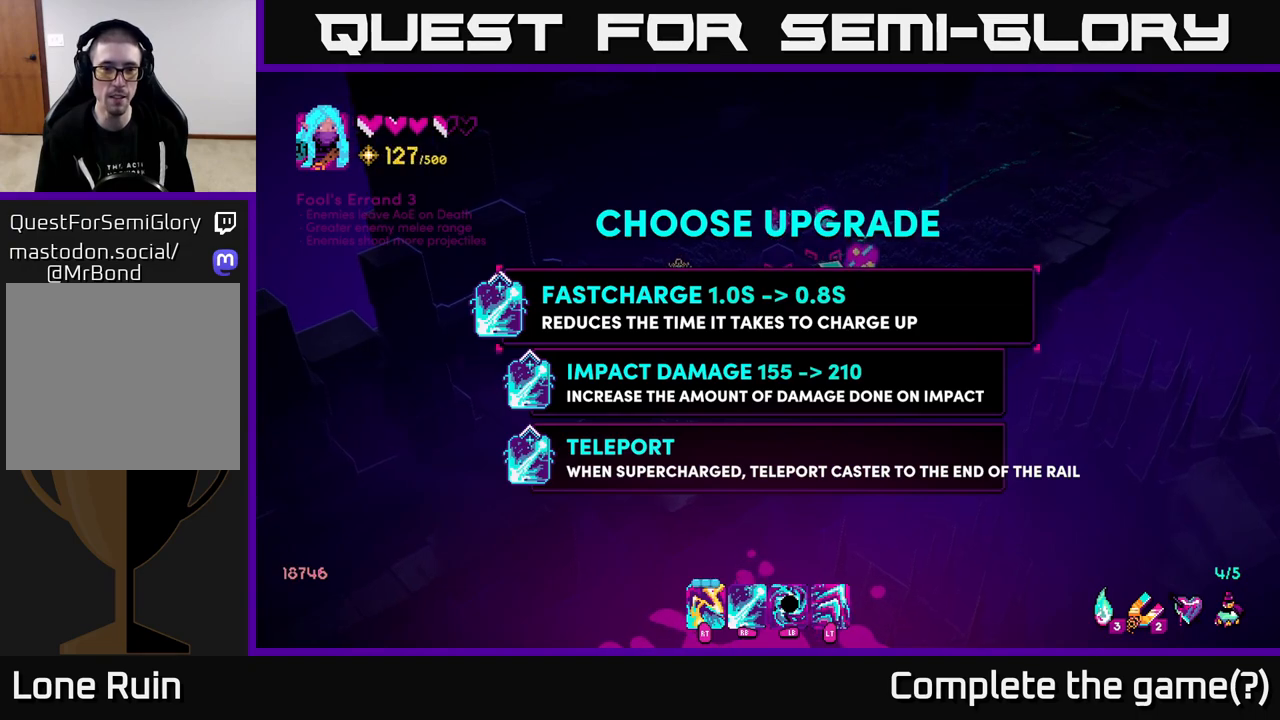
{"buttons": [], "left_stick": "down", "right_stick": "center", "events": [[500, "left_stick", "down"]]}
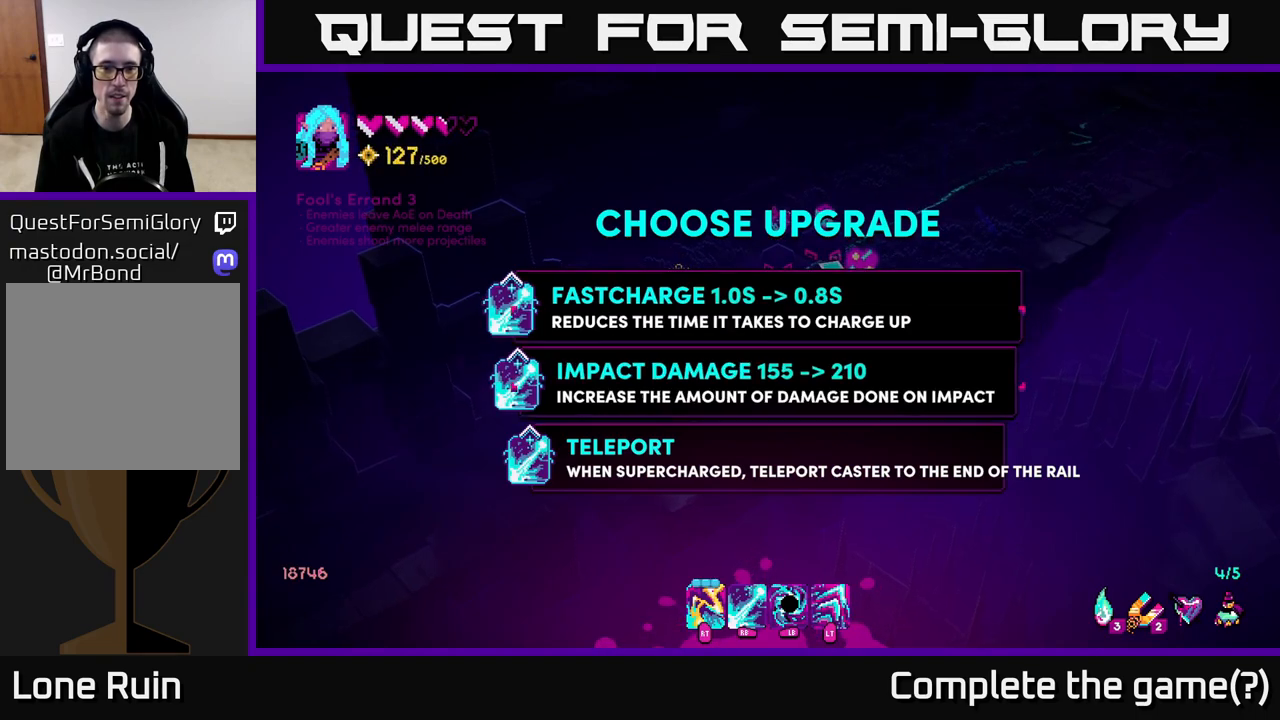
{"buttons": [], "left_stick": "up", "right_stick": "center", "events": [[233, "left_stick", "center"], [483, "left_stick", "up"]]}
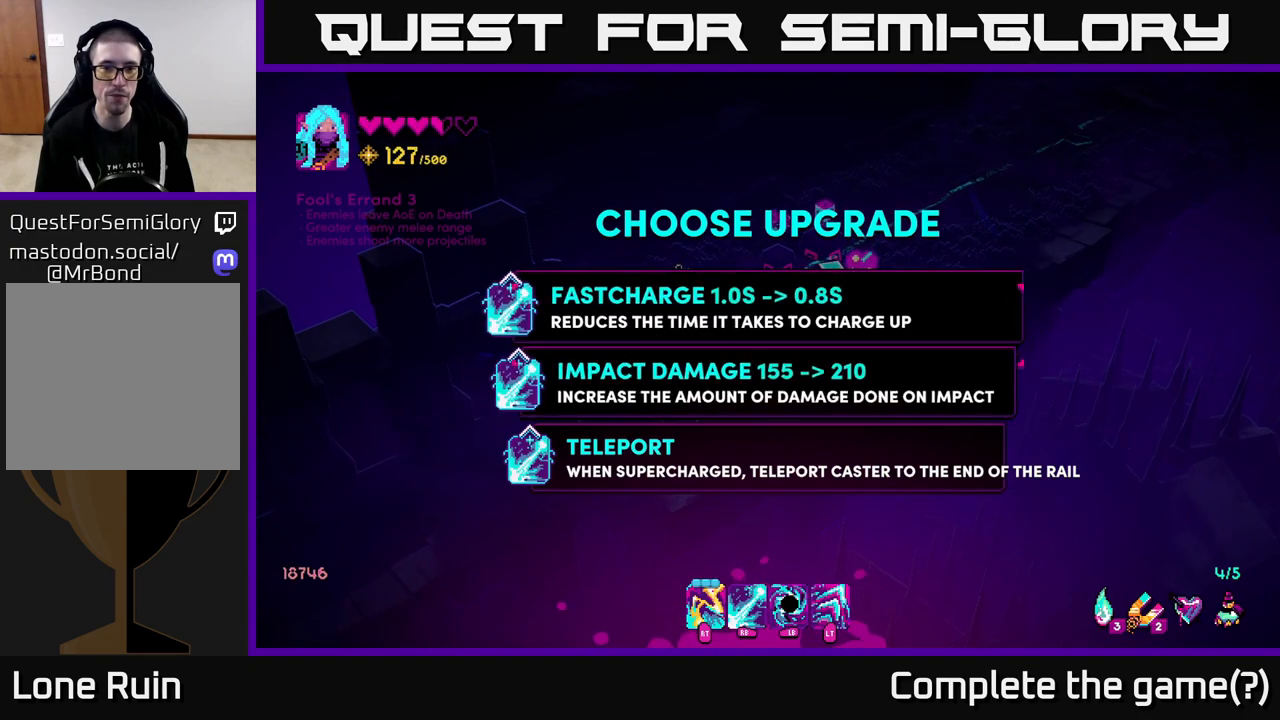
{"buttons": [], "left_stick": "center", "right_stick": "center", "events": [[167, "left_stick", "center"]]}
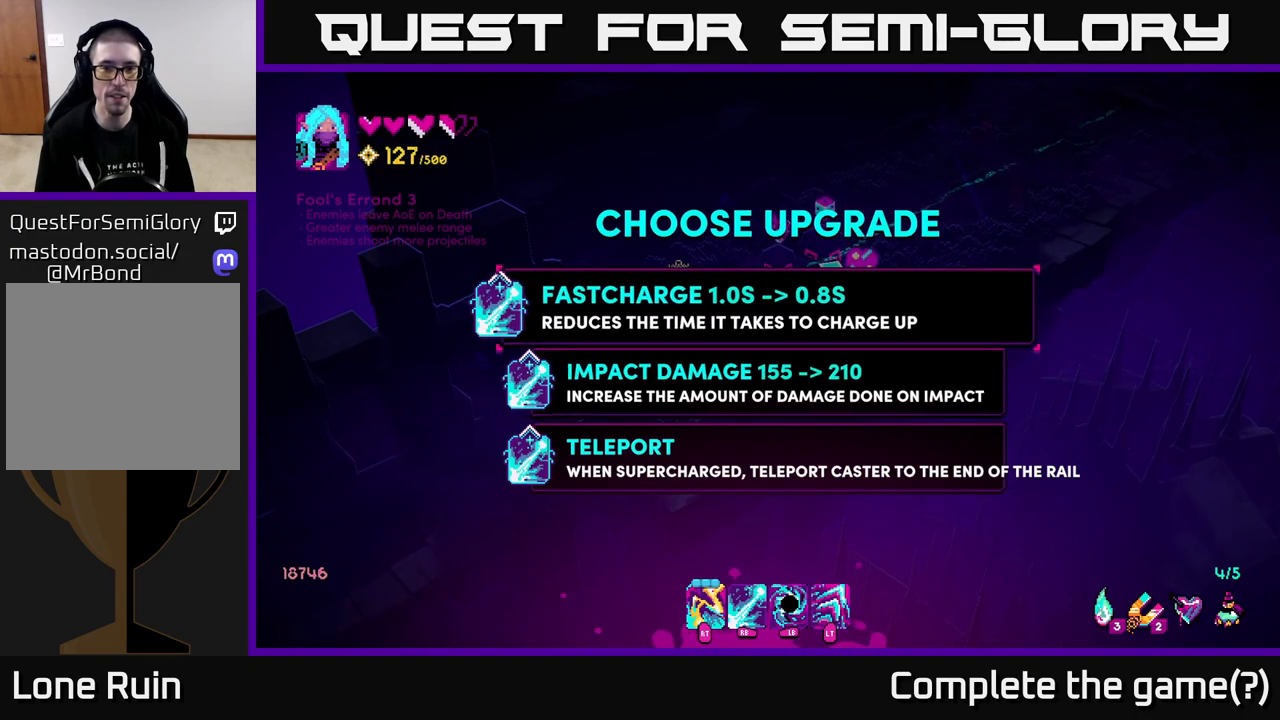
{"buttons": [], "left_stick": "down", "right_stick": "center", "events": [[300, "left_stick", "down"]]}
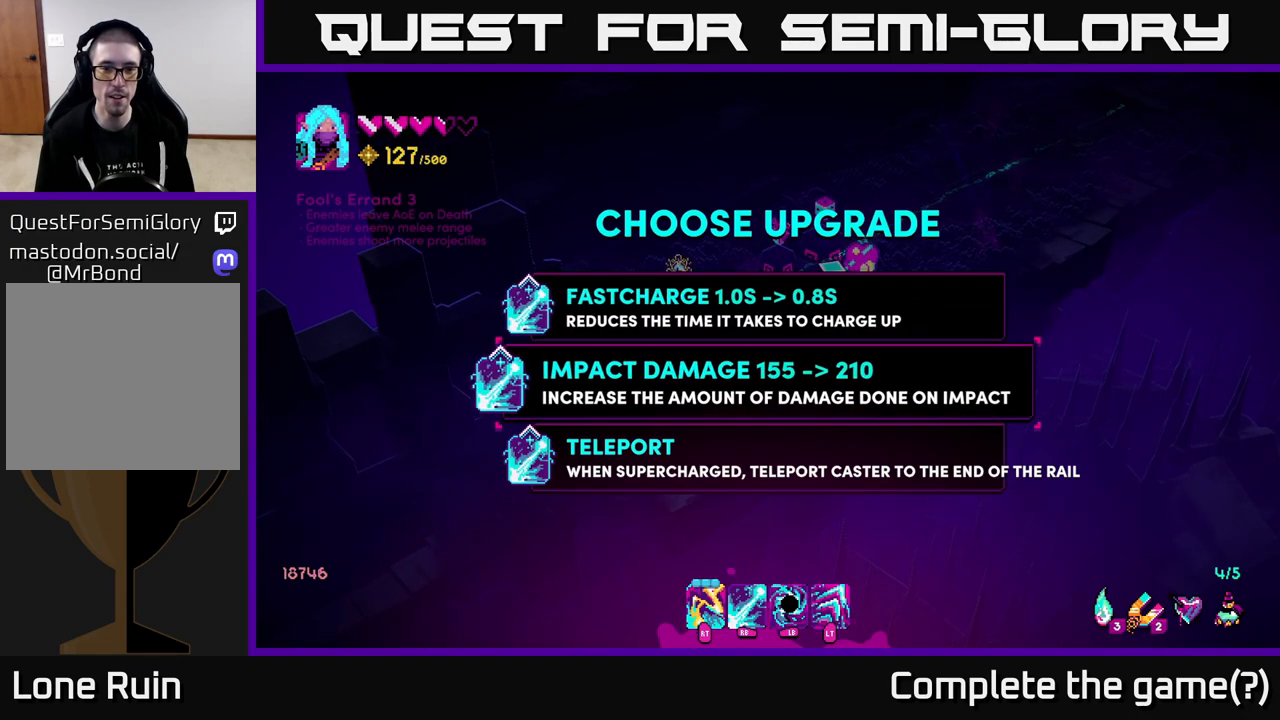
{"buttons": [], "left_stick": "center", "right_stick": "center", "events": [[17, "left_stick", "center"]]}
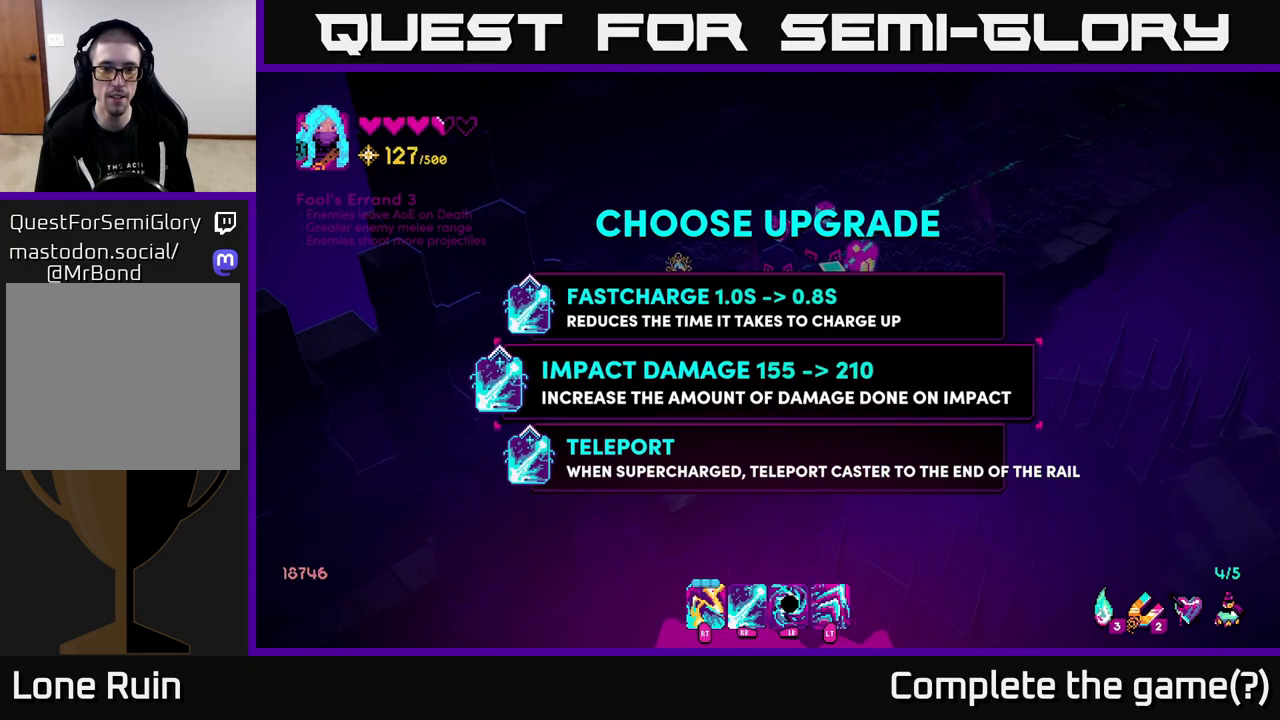
{"buttons": [], "left_stick": "center", "right_stick": "center", "events": []}
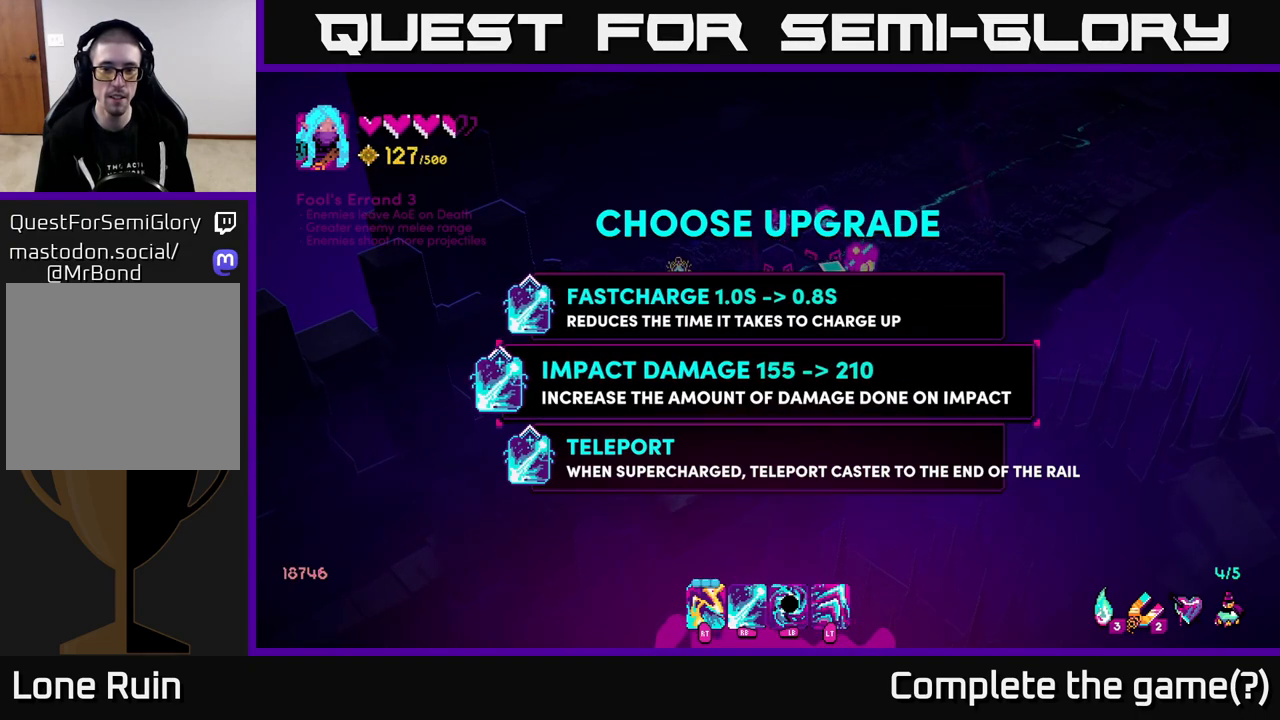
{"buttons": [], "left_stick": "center", "right_stick": "center", "events": []}
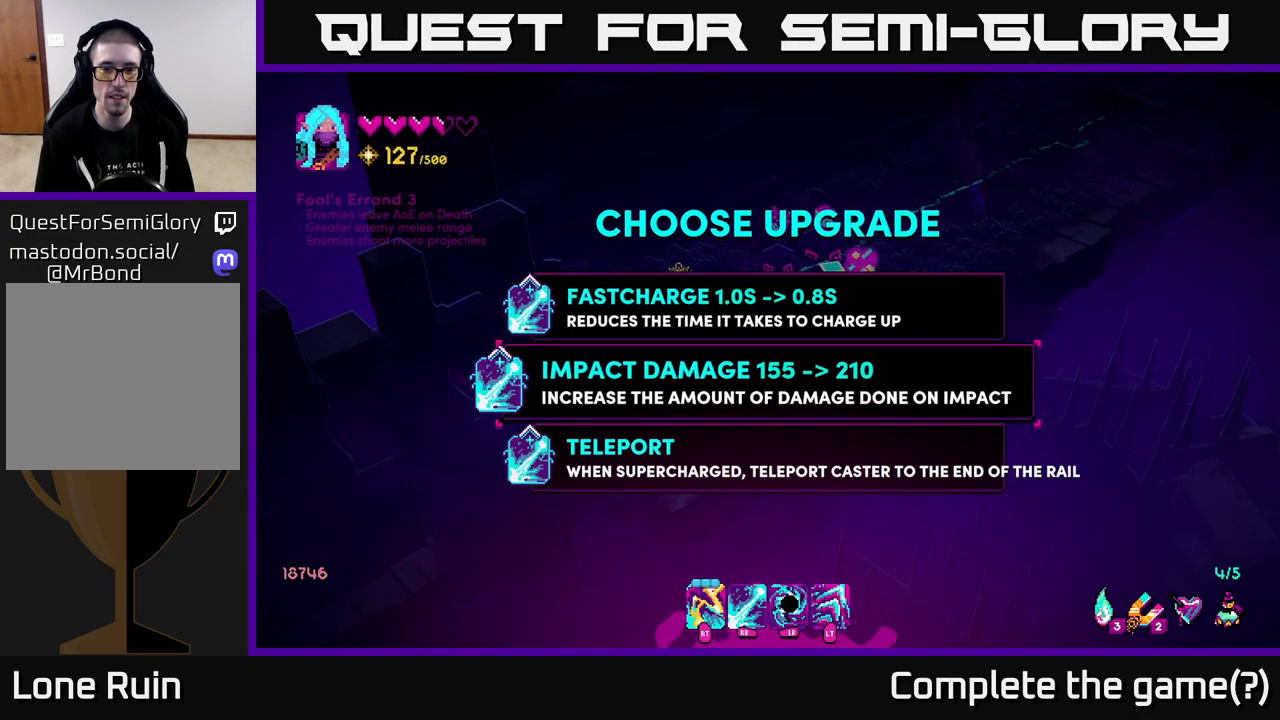
{"buttons": [], "left_stick": "center", "right_stick": "center", "events": []}
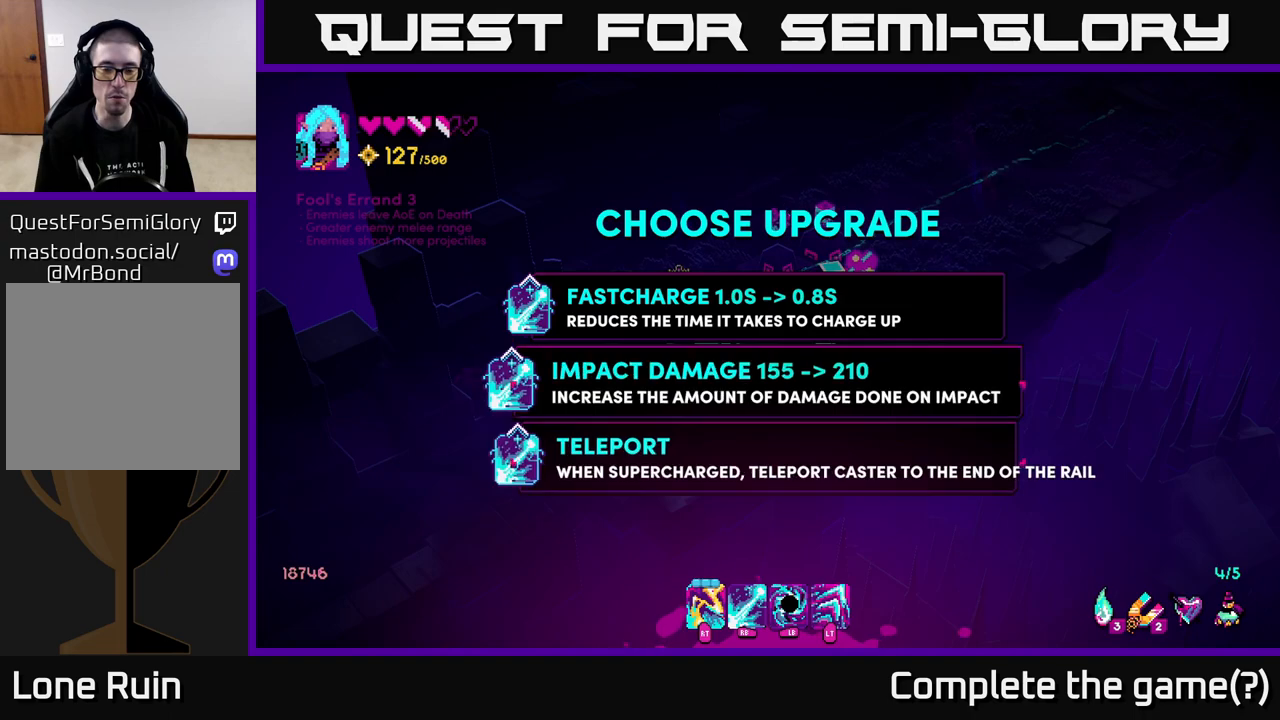
{"buttons": [], "left_stick": "center", "right_stick": "center", "events": [[17, "left_stick", "down"], [217, "left_stick", "center"]]}
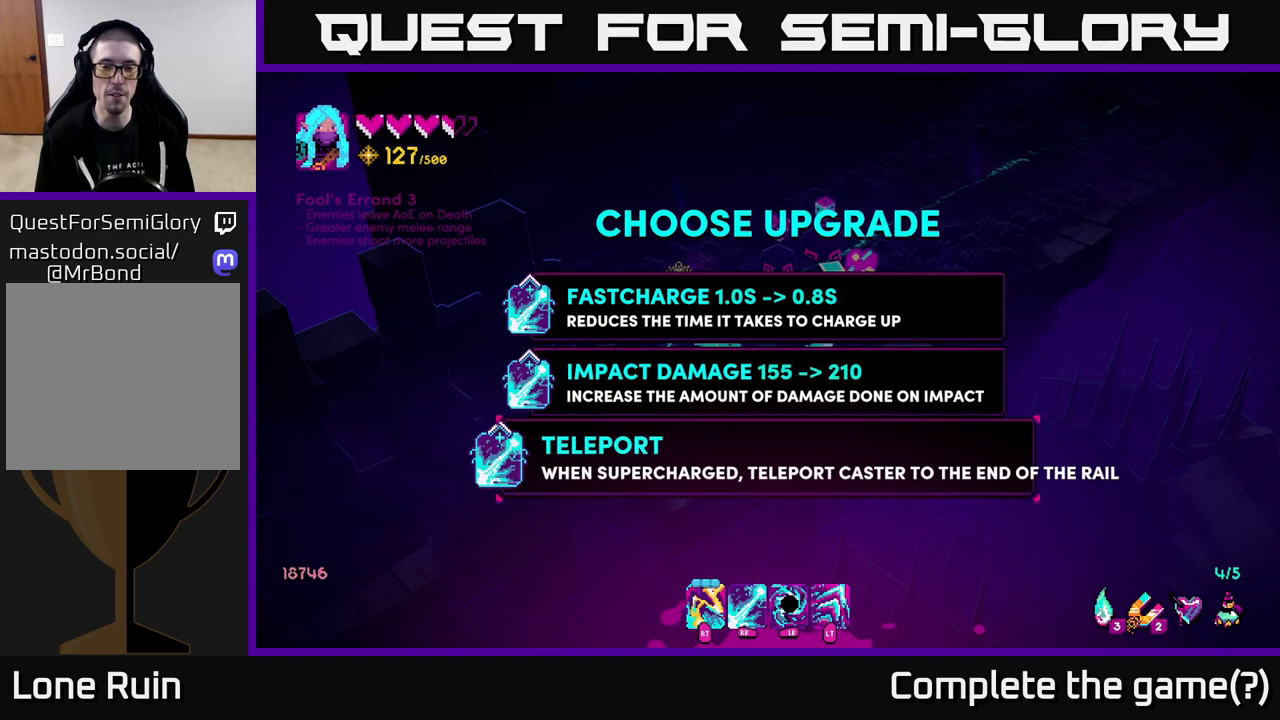
{"buttons": [], "left_stick": "center", "right_stick": "center", "events": []}
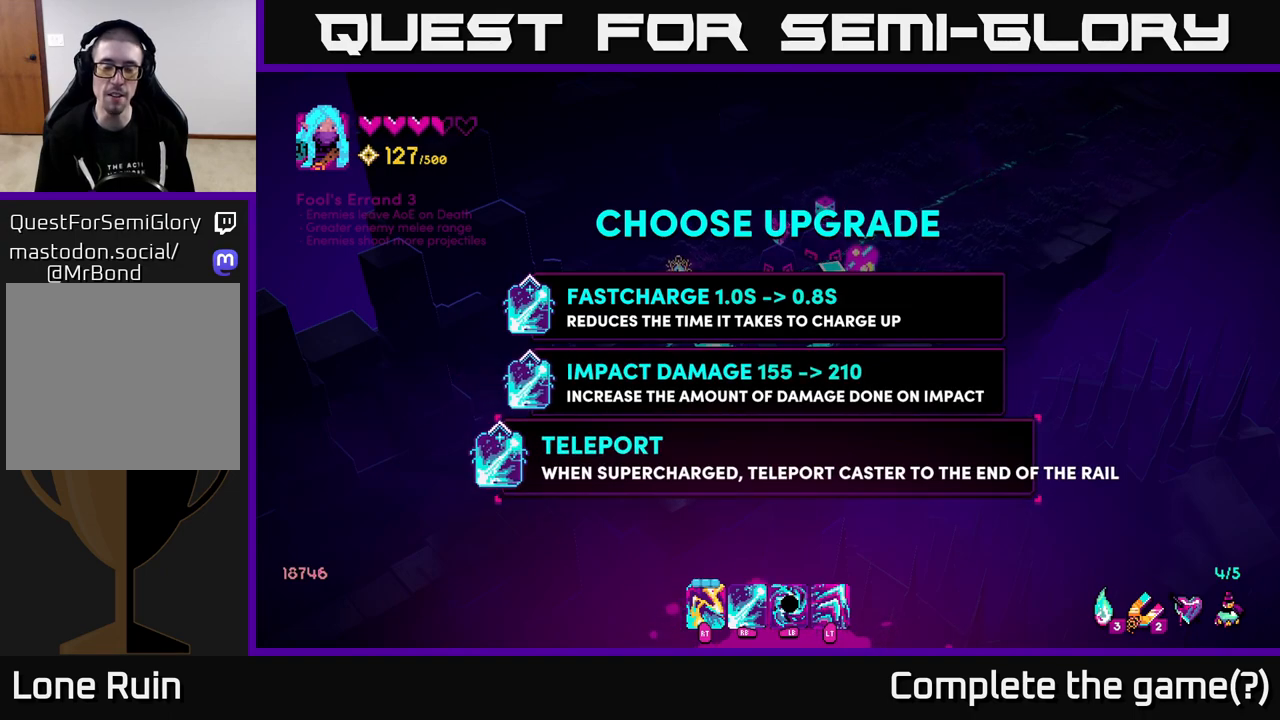
{"buttons": [], "left_stick": "center", "right_stick": "center", "events": []}
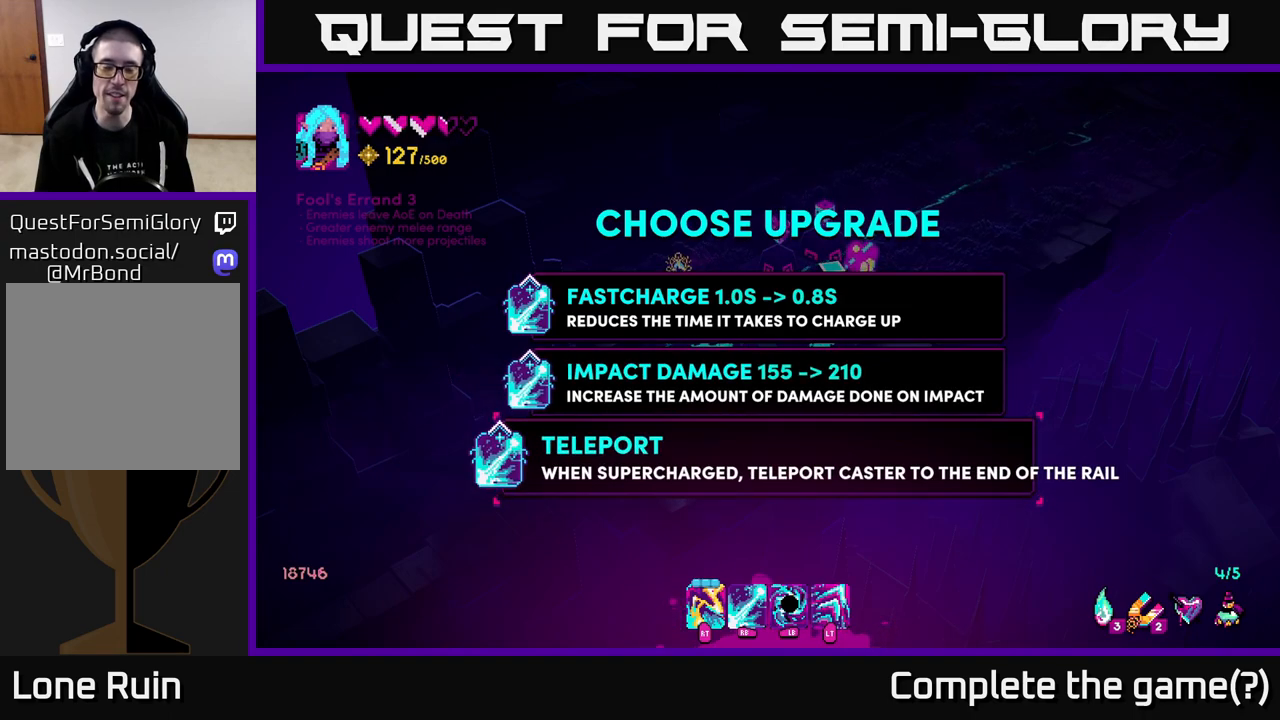
{"buttons": [], "left_stick": "center", "right_stick": "center", "events": []}
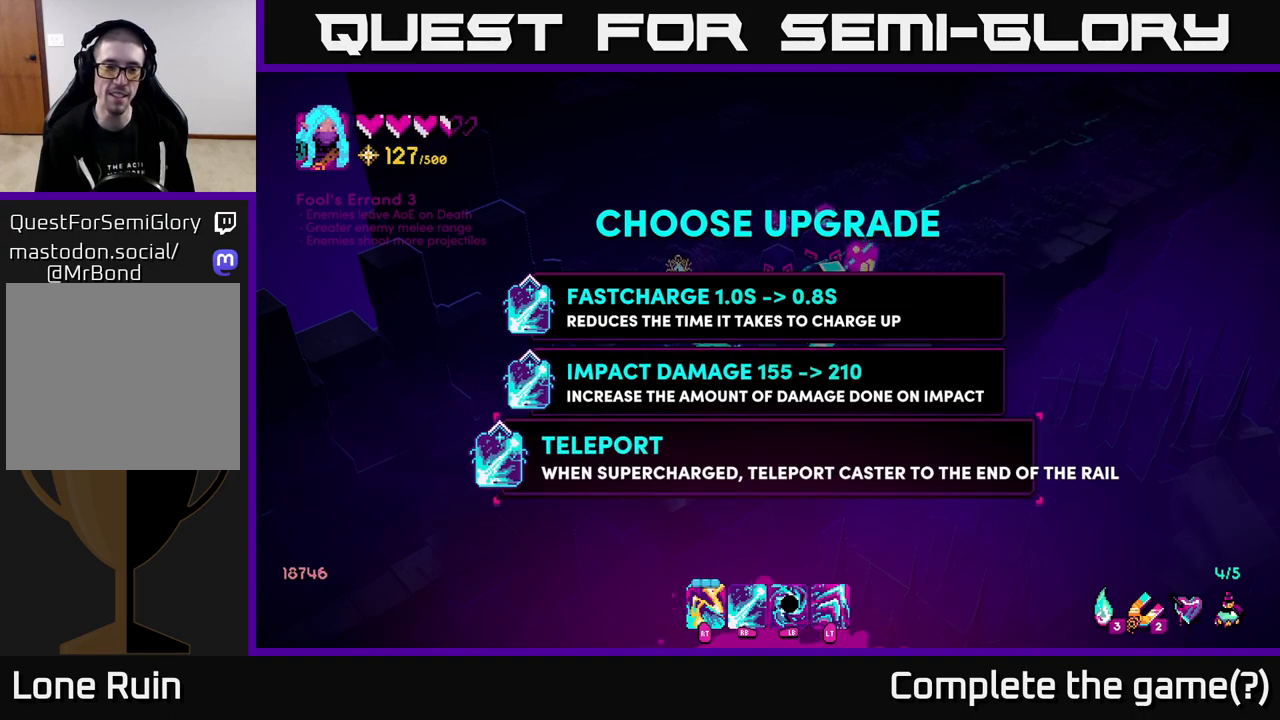
{"buttons": [], "left_stick": "up", "right_stick": "center", "events": [[467, "left_stick", "up"]]}
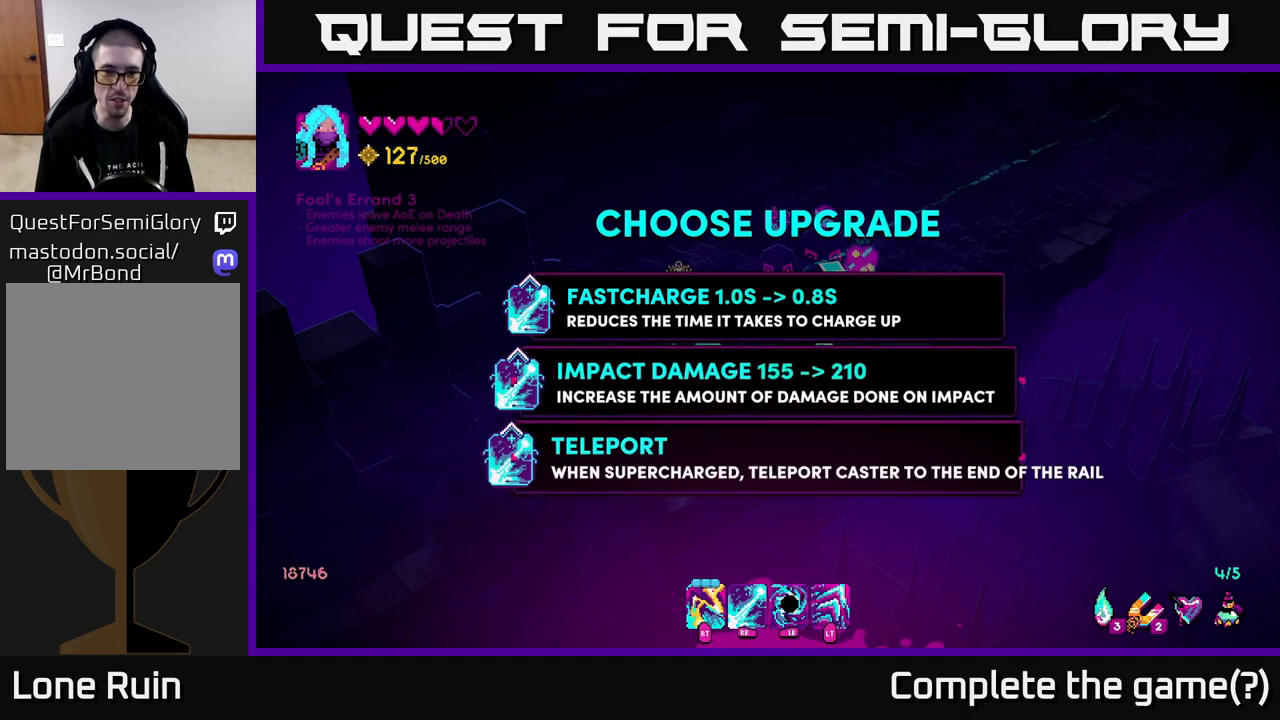
{"buttons": [], "left_stick": "center", "right_stick": "center", "events": [[133, "left_stick", "center"]]}
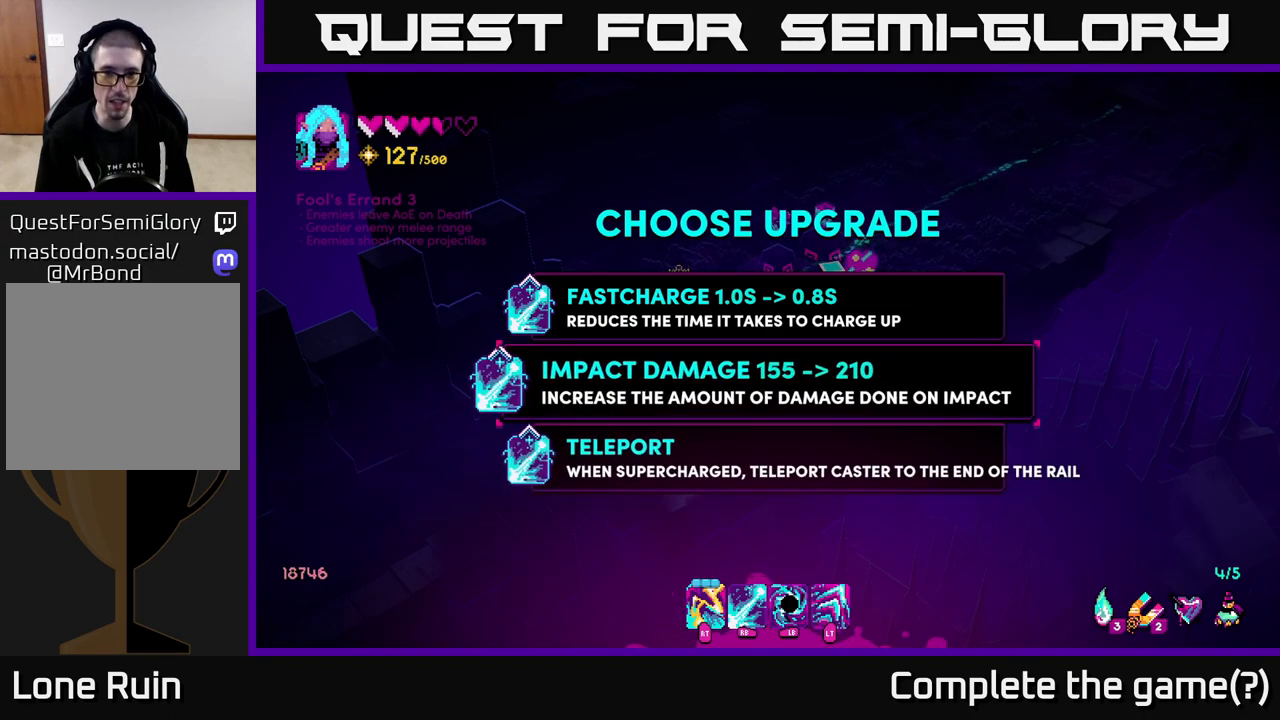
{"buttons": ["A"], "left_stick": "center", "right_stick": "center", "events": [[50, "left_stick", "up"], [217, "left_stick", "center"], [500, "A", "down"]]}
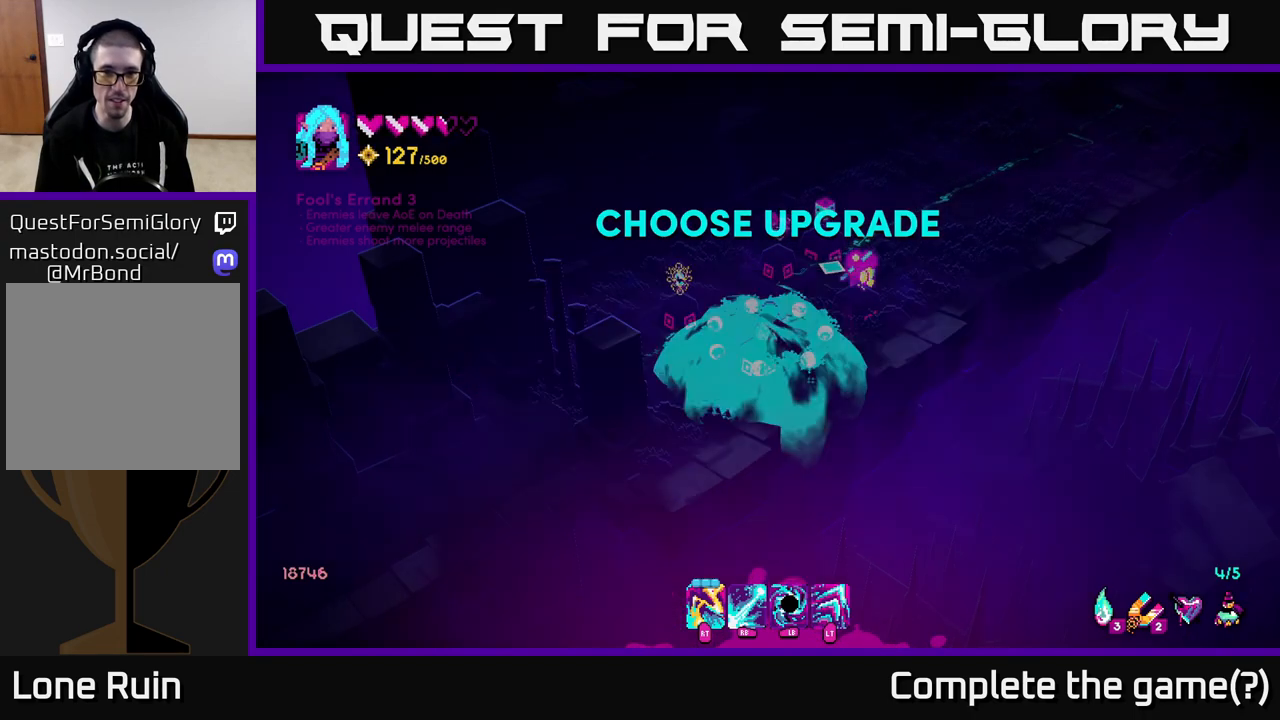
{"buttons": [], "left_stick": "up", "right_stick": "center", "events": [[67, "A", "up"], [350, "left_stick", "up"]]}
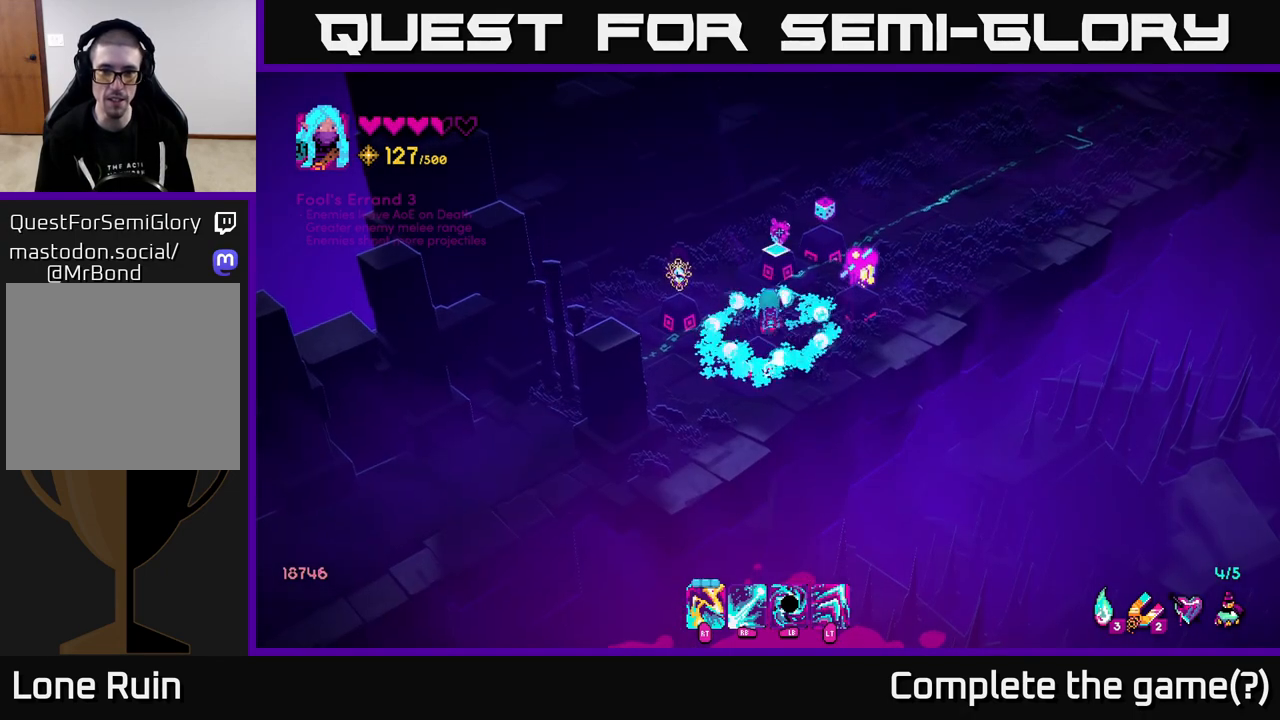
{"buttons": [], "left_stick": "center", "right_stick": "up", "events": [[17, "right_stick", "up"], [300, "left_stick", "left"], [400, "left_stick", "center"]]}
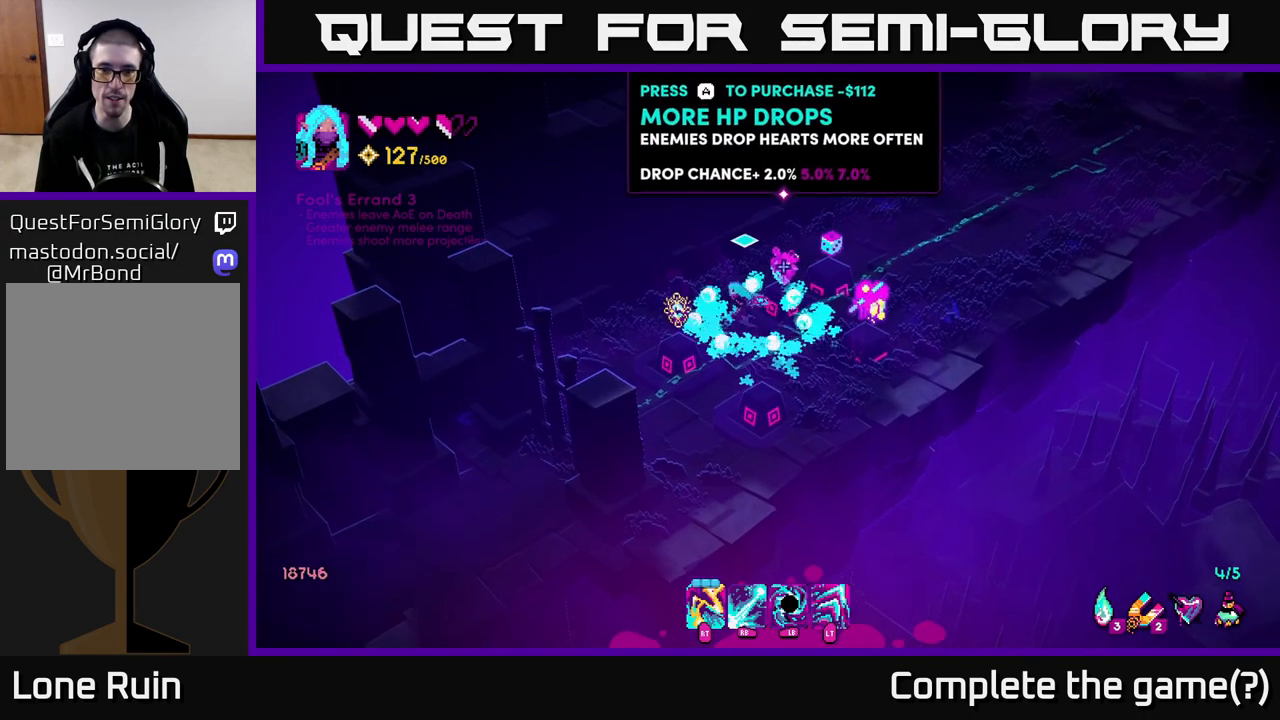
{"buttons": [], "left_stick": "center", "right_stick": "right", "events": [[150, "left_stick", "left"], [167, "right_stick", "right"], [350, "left_stick", "center"]]}
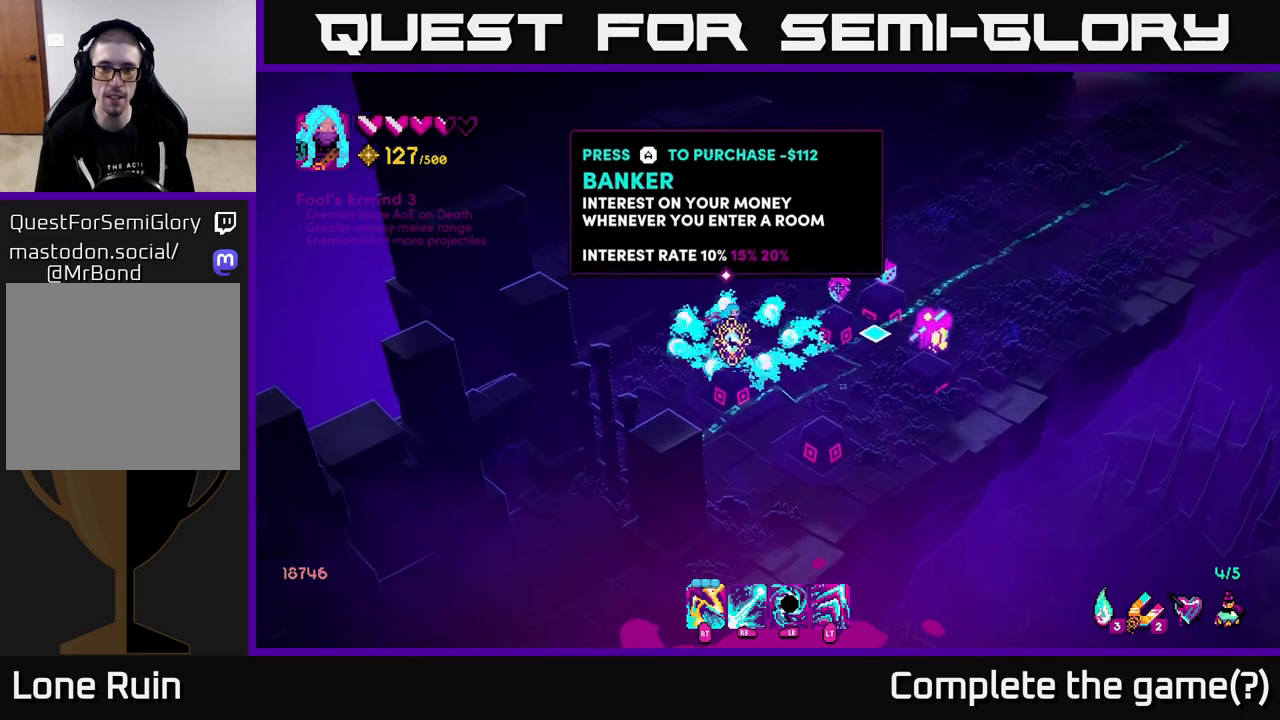
{"buttons": [], "left_stick": "center", "right_stick": "right", "events": [[133, "left_stick", "right"], [433, "left_stick", "center"]]}
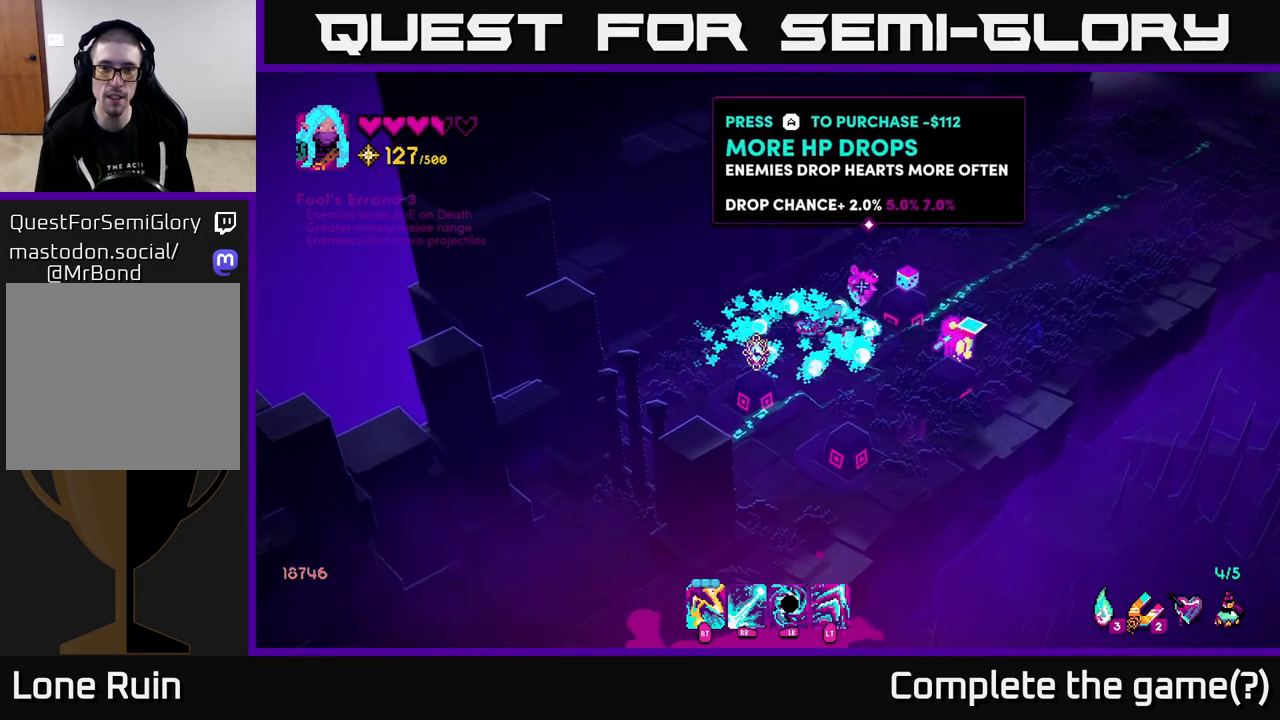
{"buttons": [], "left_stick": "center", "right_stick": "right", "events": []}
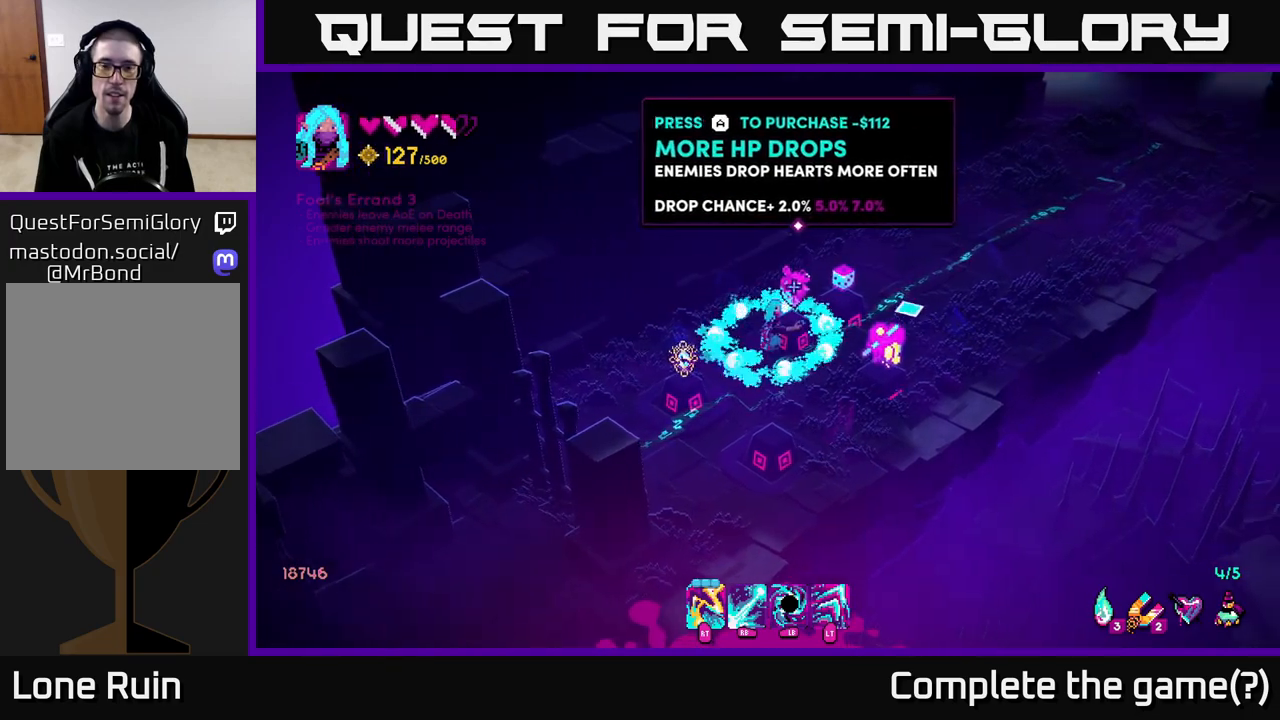
{"buttons": [], "left_stick": "center", "right_stick": "up-right", "events": [[67, "right_stick", "up-right"]]}
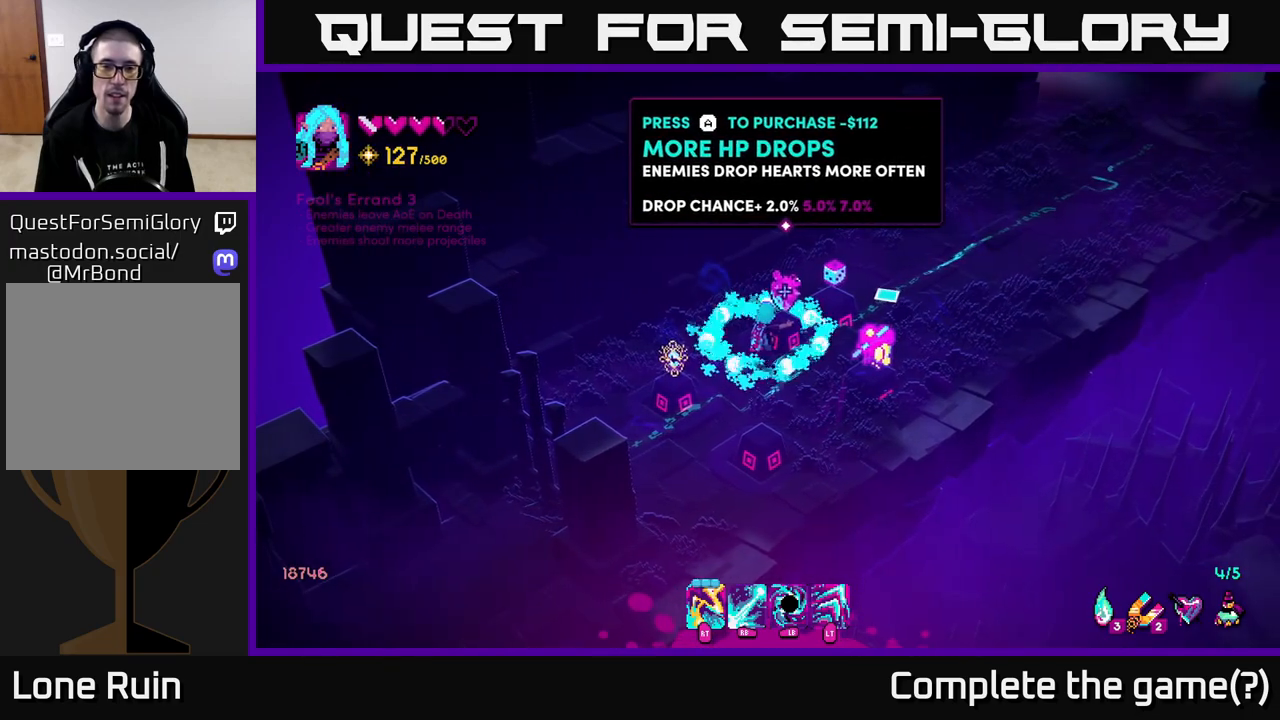
{"buttons": [], "left_stick": "center", "right_stick": "up-right", "events": [[167, "left_stick", "down-left"], [400, "left_stick", "center"]]}
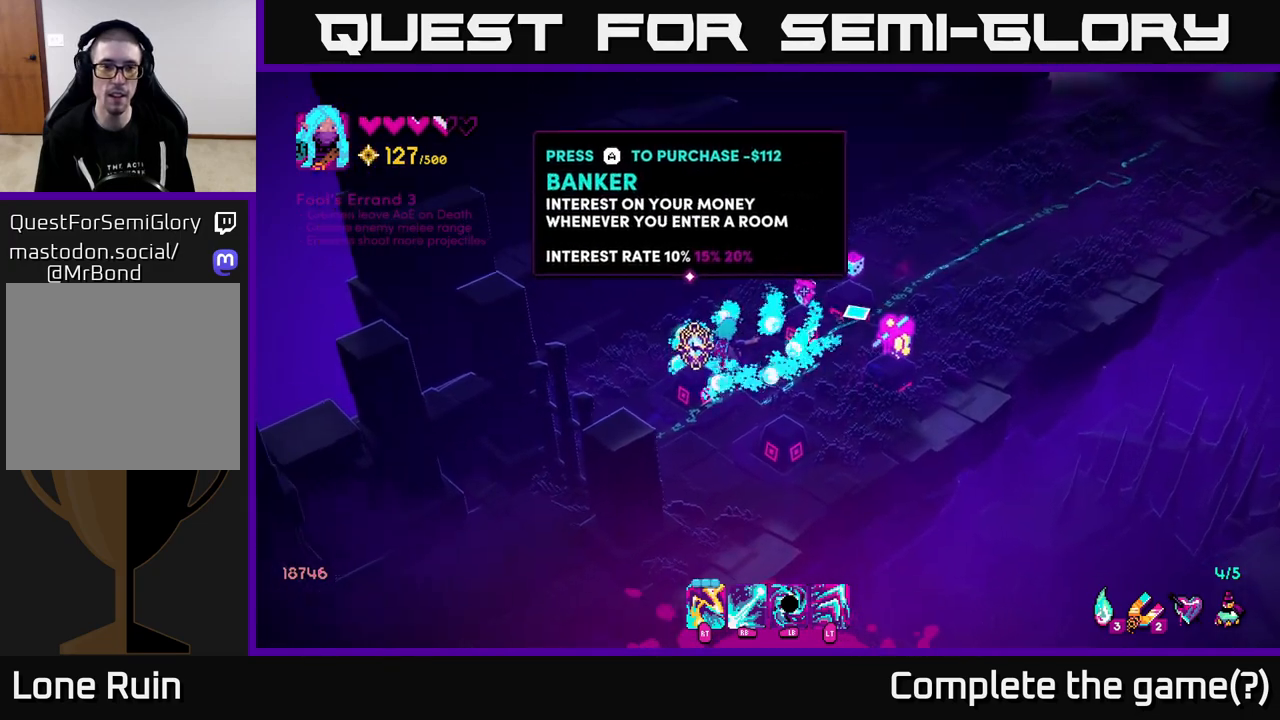
{"buttons": [], "left_stick": "up", "right_stick": "right", "events": [[467, "left_stick", "up"], [500, "right_stick", "right"]]}